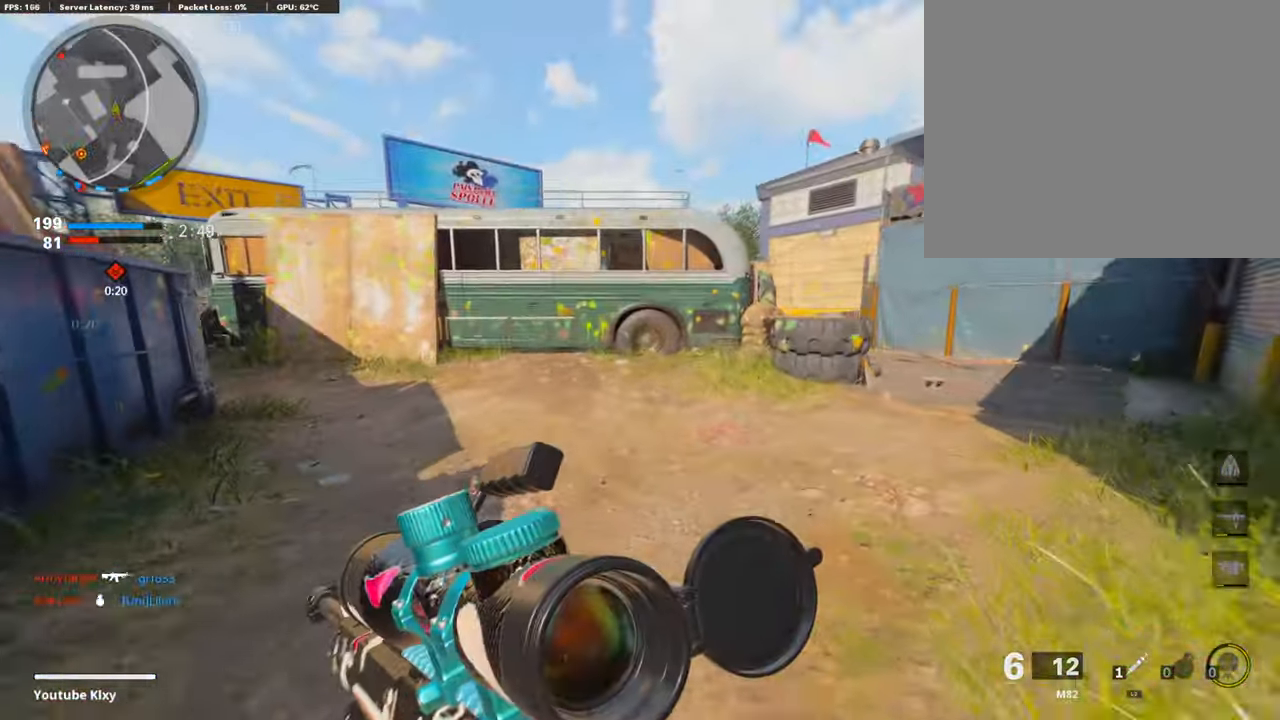
Gameplay with a controller (PlayStation layout); each line is a JSON object with the inputs held at the frame after it. "events" lists button and stick changes between this image and that frame as [ms after this image, input, new state], when the widget could be followed in between. Not read: TOUCHPAD.
{"buttons": [], "left_stick": "up-right", "right_stick": "center", "events": [[169, "TRIANGLE", "up"], [287, "right_stick", "left"], [354, "TRIANGLE", "down"], [354, "right_stick", "center"], [438, "TRIANGLE", "up"], [438, "left_stick", "up-right"]]}
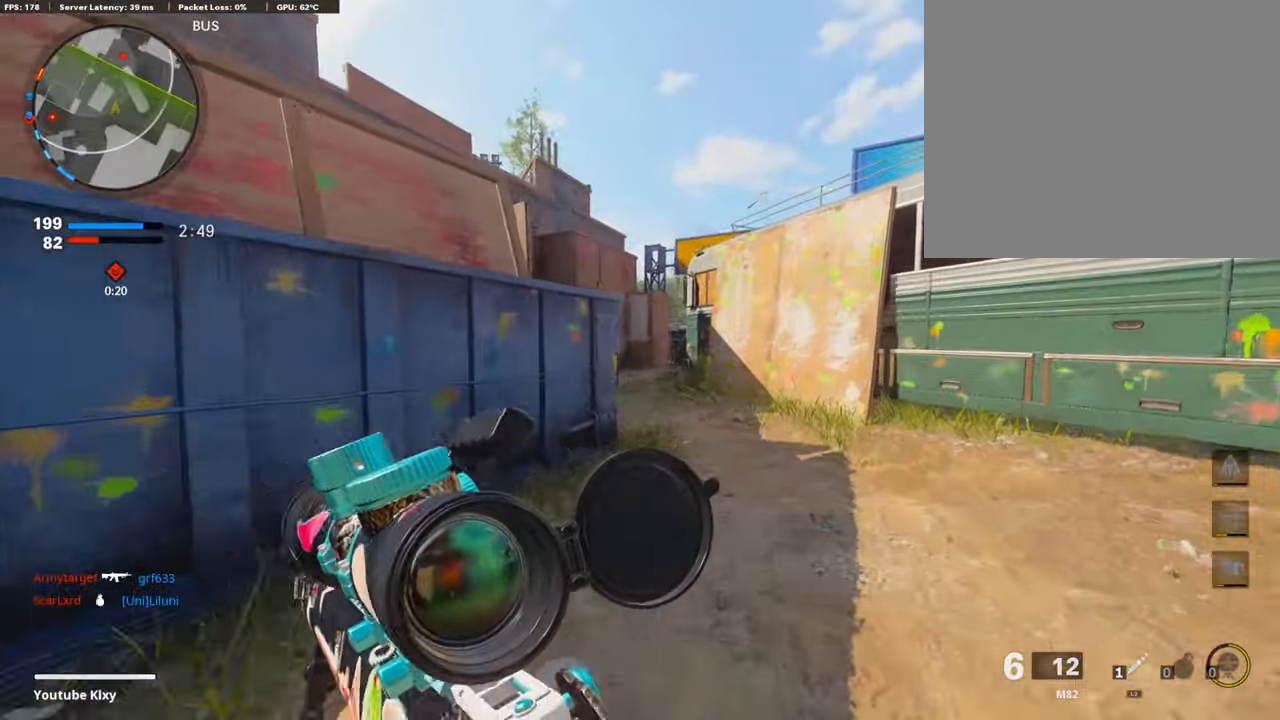
{"buttons": [], "left_stick": "up", "right_stick": "center", "events": [[34, "TRIANGLE", "down"], [152, "TRIANGLE", "up"], [253, "left_stick", "up"]]}
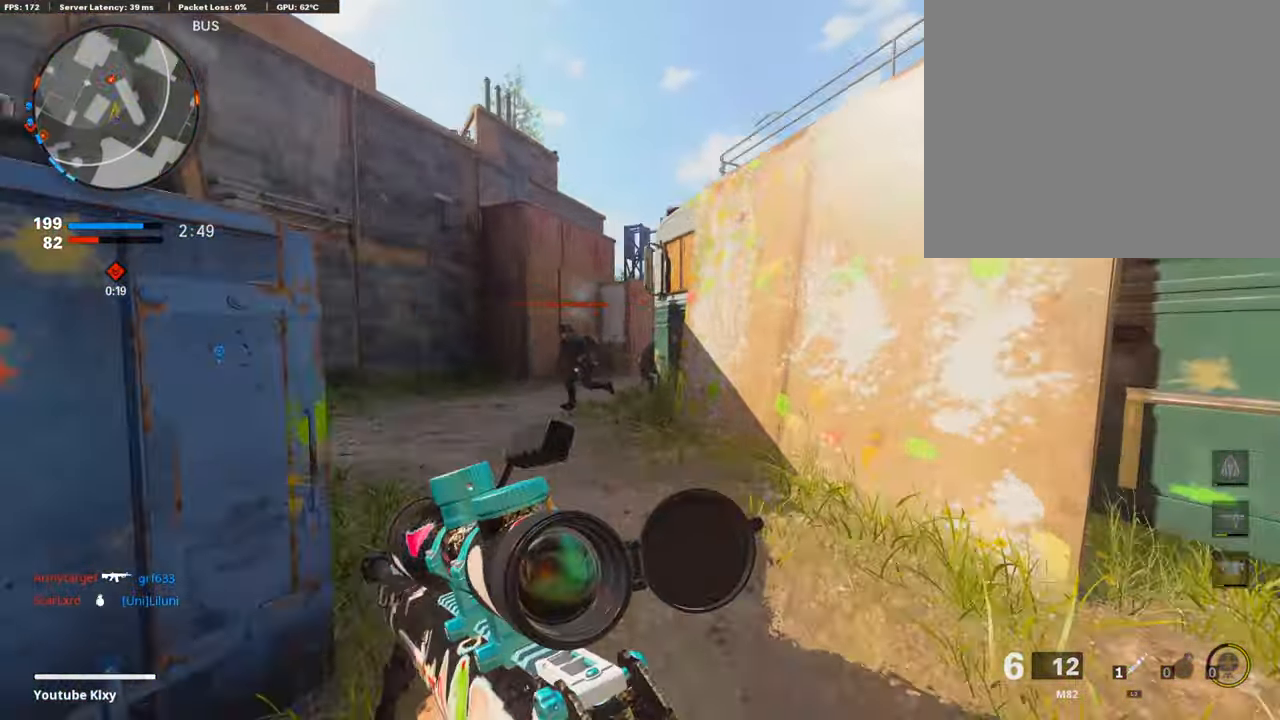
{"buttons": ["L1"], "left_stick": "right", "right_stick": "left", "events": [[84, "L1", "down"], [84, "left_stick", "up-left"], [202, "left_stick", "left"], [202, "right_stick", "left"], [438, "left_stick", "right"]]}
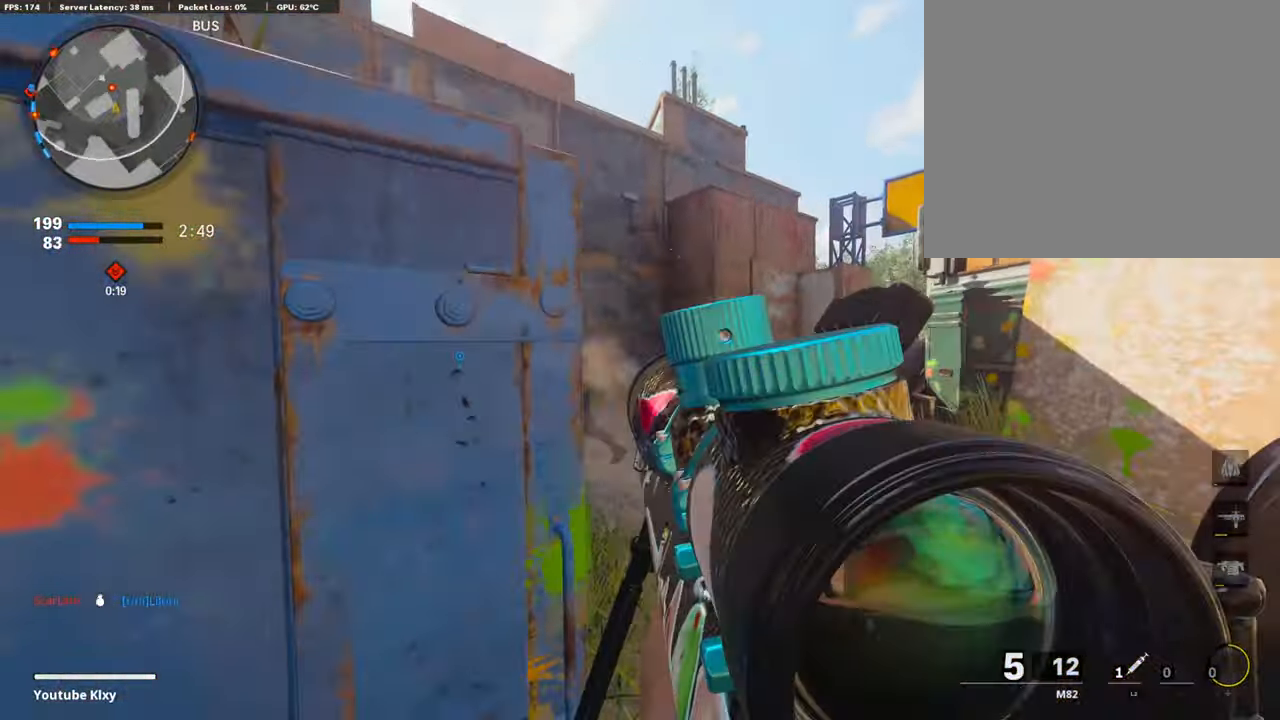
{"buttons": ["TRIANGLE", "L3"], "left_stick": "up", "right_stick": "center", "events": [[169, "L1", "up"], [169, "R1", "down"], [287, "L3", "down"], [287, "R1", "up"], [287, "TRIANGLE", "down"], [287, "left_stick", "up"], [287, "right_stick", "center"]]}
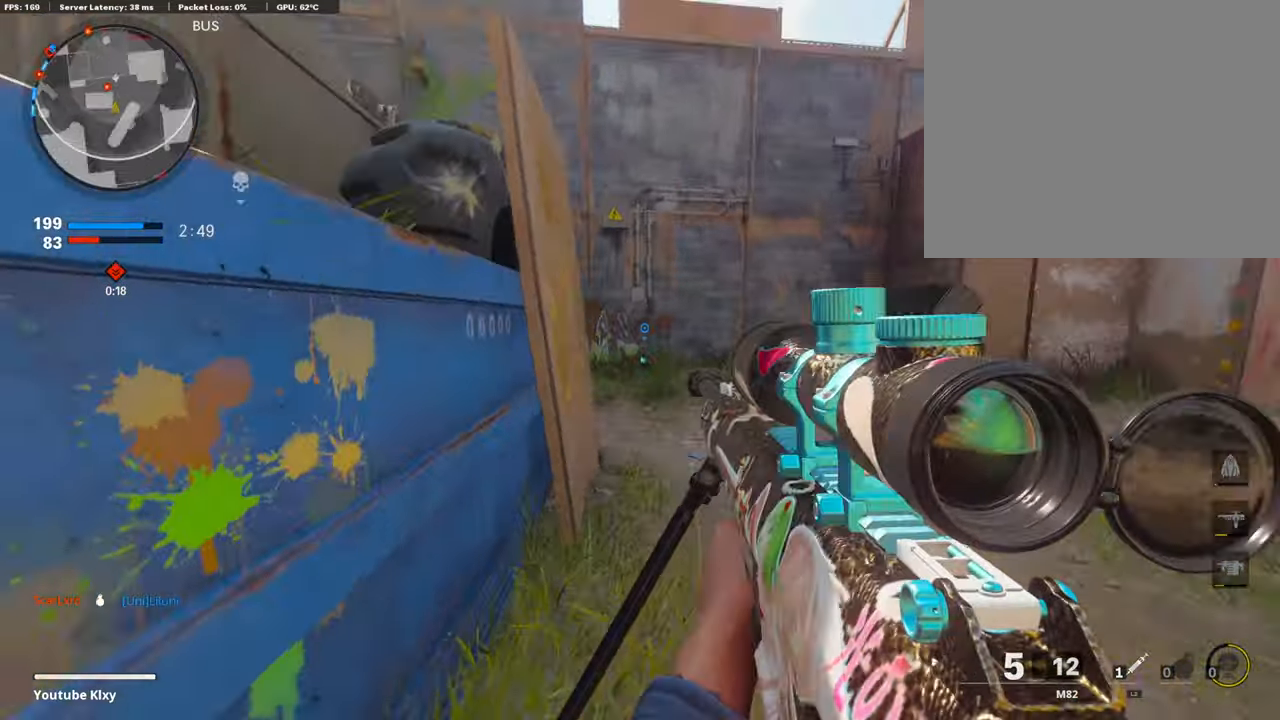
{"buttons": [], "left_stick": "up-right", "right_stick": "left", "events": [[101, "TRIANGLE", "up"], [101, "right_stick", "left"], [219, "R3", "down"], [304, "right_stick", "center"], [337, "L3", "up"], [388, "R3", "up"], [388, "left_stick", "up-right"], [388, "right_stick", "left"]]}
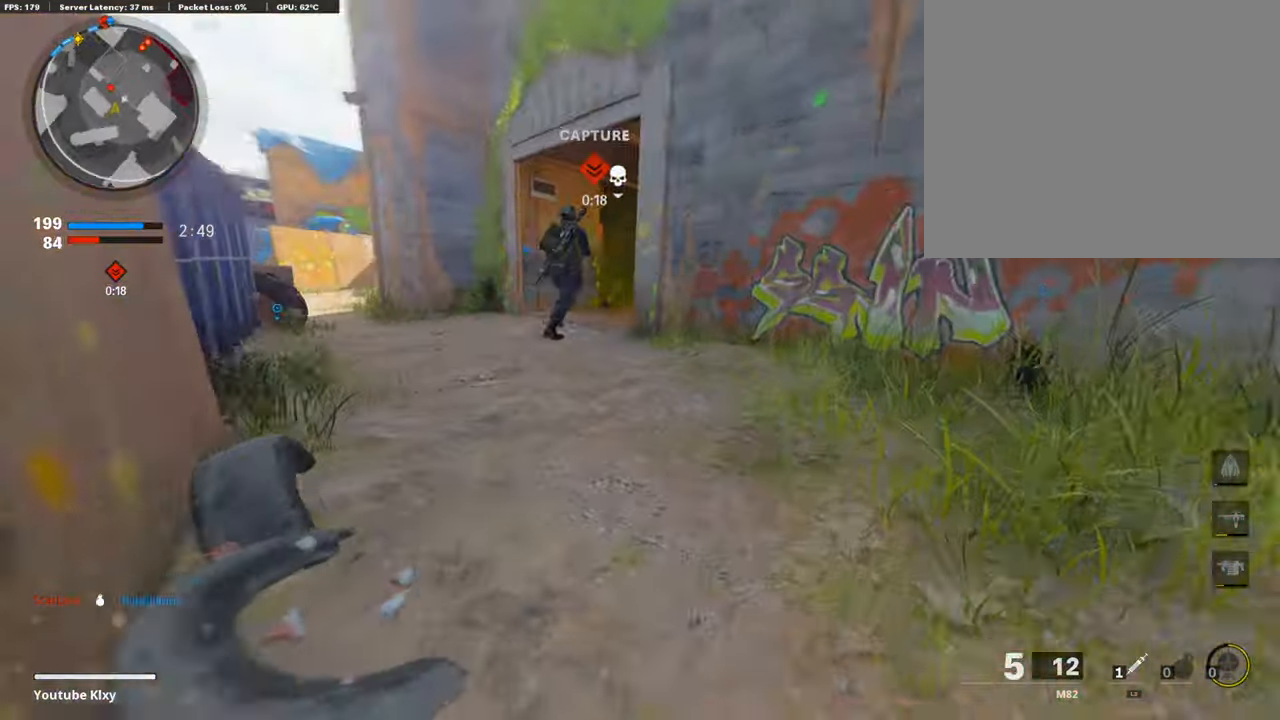
{"buttons": [], "left_stick": "up-left", "right_stick": "right", "events": [[152, "L3", "down"], [186, "left_stick", "up-left"], [186, "right_stick", "center"], [287, "L3", "up"], [354, "right_stick", "right"]]}
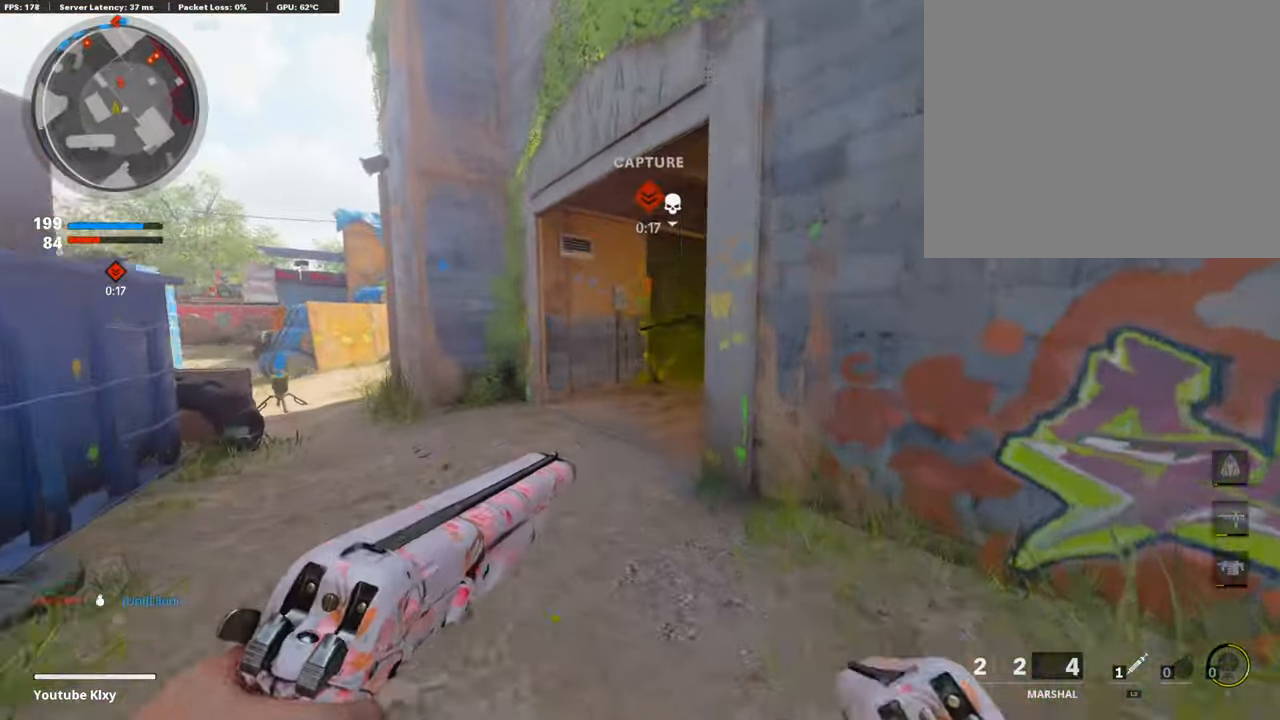
{"buttons": ["L3"], "left_stick": "up", "right_stick": "right", "events": [[135, "L3", "down"], [135, "right_stick", "center"], [219, "R3", "down"], [219, "right_stick", "up-right"], [405, "R3", "up"], [405, "left_stick", "up"], [405, "right_stick", "right"]]}
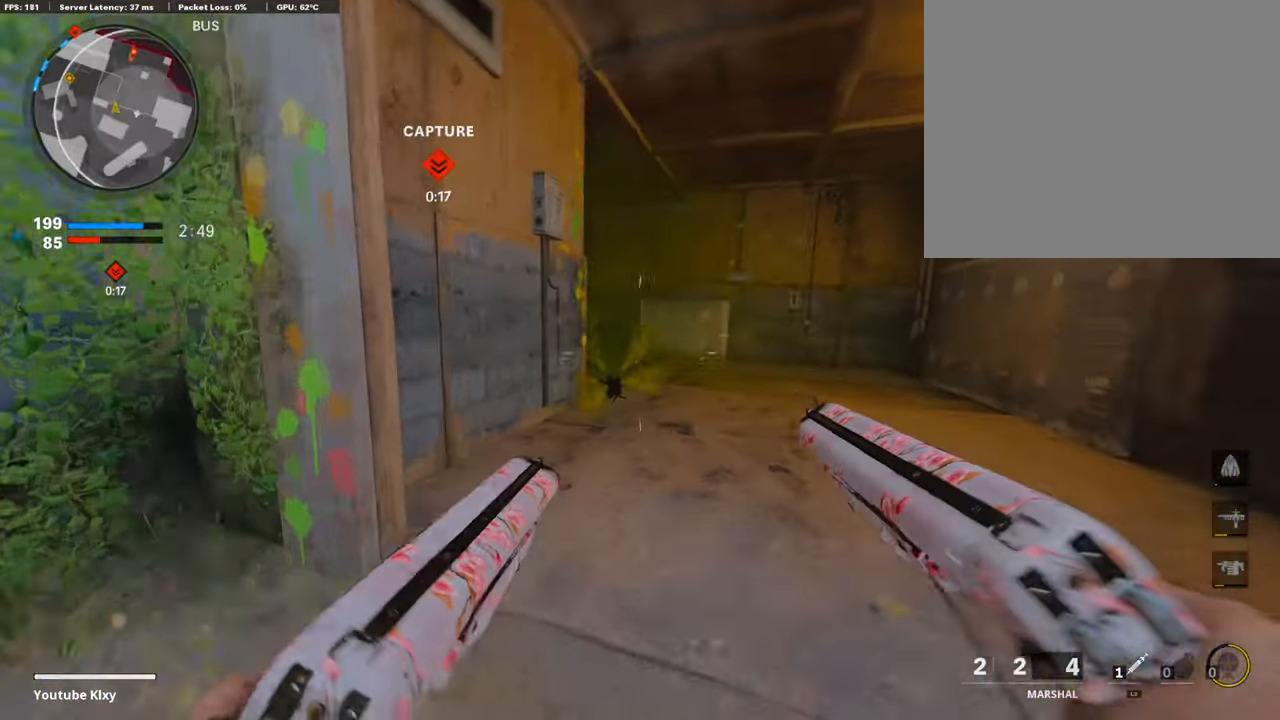
{"buttons": ["L3", "R3"], "left_stick": "up-right", "right_stick": "left", "events": [[17, "L3", "up"], [17, "R3", "down"], [17, "left_stick", "up-right"], [17, "right_stick", "up-right"], [169, "L3", "down"], [169, "R3", "up"], [169, "right_stick", "center"], [388, "right_stick", "left"], [455, "R3", "down"]]}
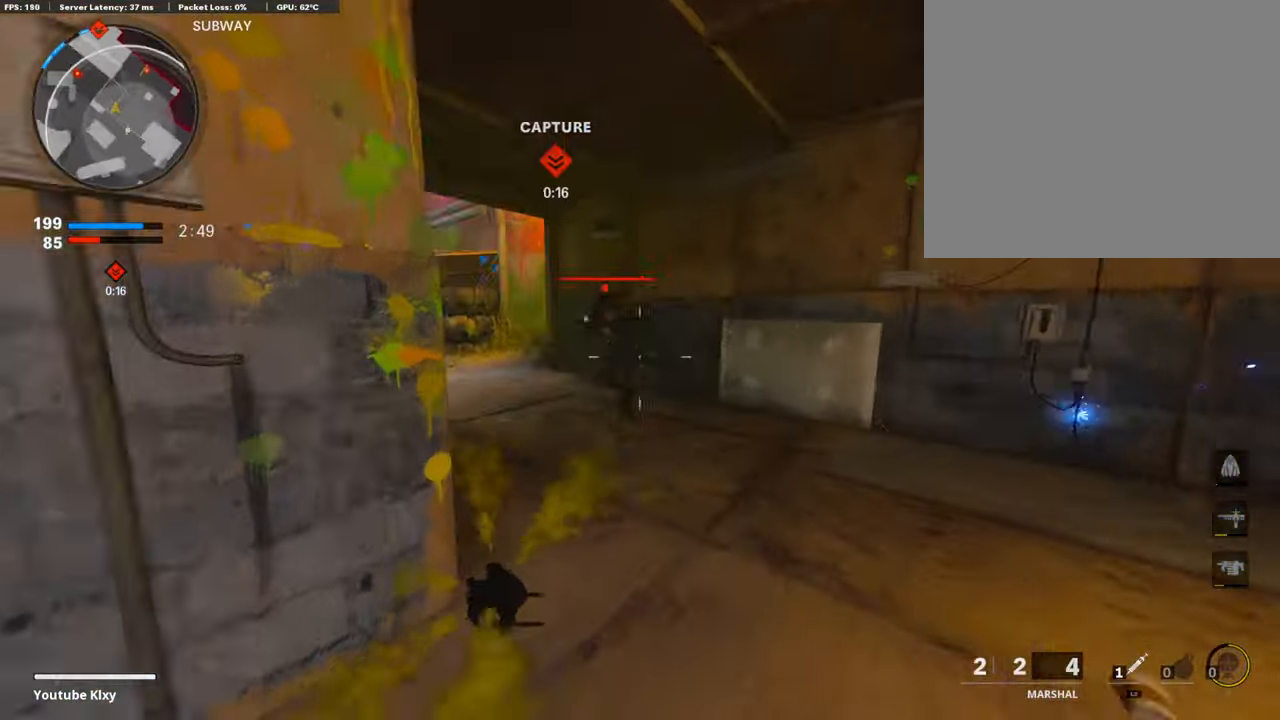
{"buttons": ["L1", "R1"], "left_stick": "up-right", "right_stick": "up", "events": [[236, "L3", "up"], [236, "R3", "up"], [236, "right_stick", "up-left"], [337, "L1", "down"], [337, "R1", "down"], [337, "right_stick", "up"]]}
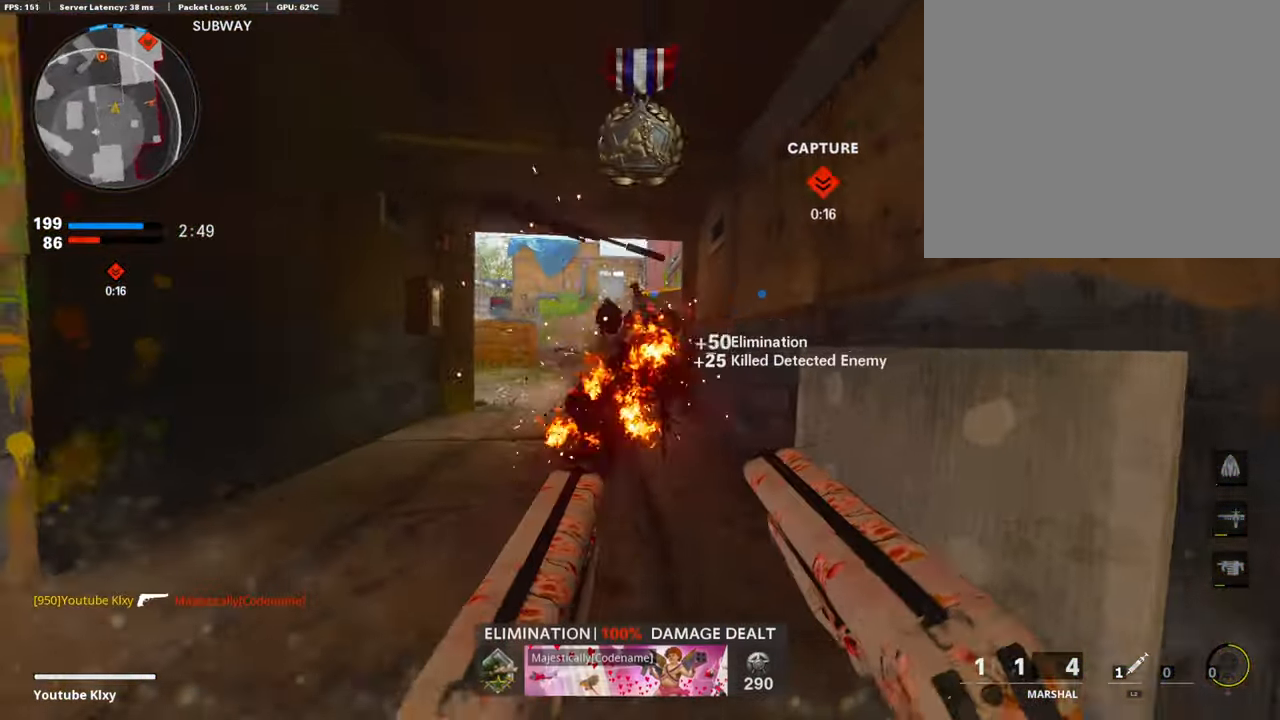
{"buttons": ["L3"], "left_stick": "up", "right_stick": "center", "events": [[236, "L1", "up"], [236, "R1", "up"], [270, "L3", "down"], [270, "left_stick", "up"], [270, "right_stick", "down-left"], [320, "right_stick", "center"]]}
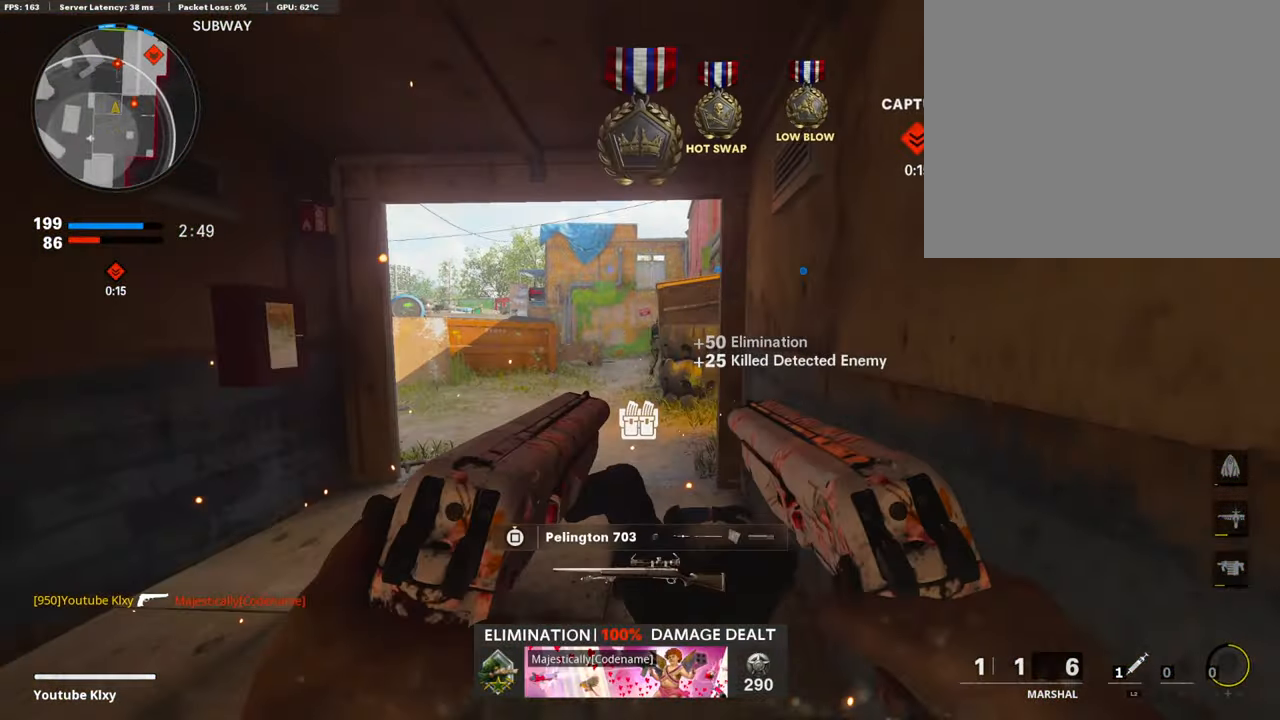
{"buttons": [], "left_stick": "up", "right_stick": "right", "events": [[320, "L3", "up"], [320, "right_stick", "right"]]}
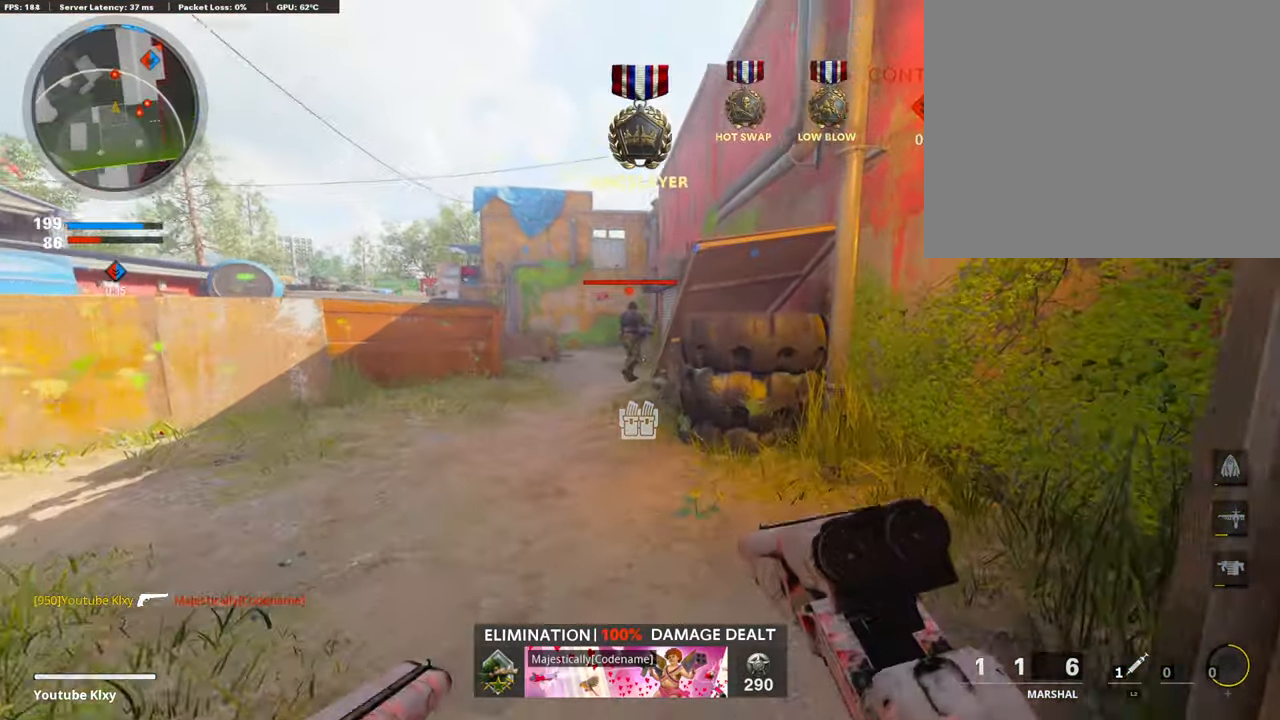
{"buttons": [], "left_stick": "up", "right_stick": "center", "events": [[101, "right_stick", "center"]]}
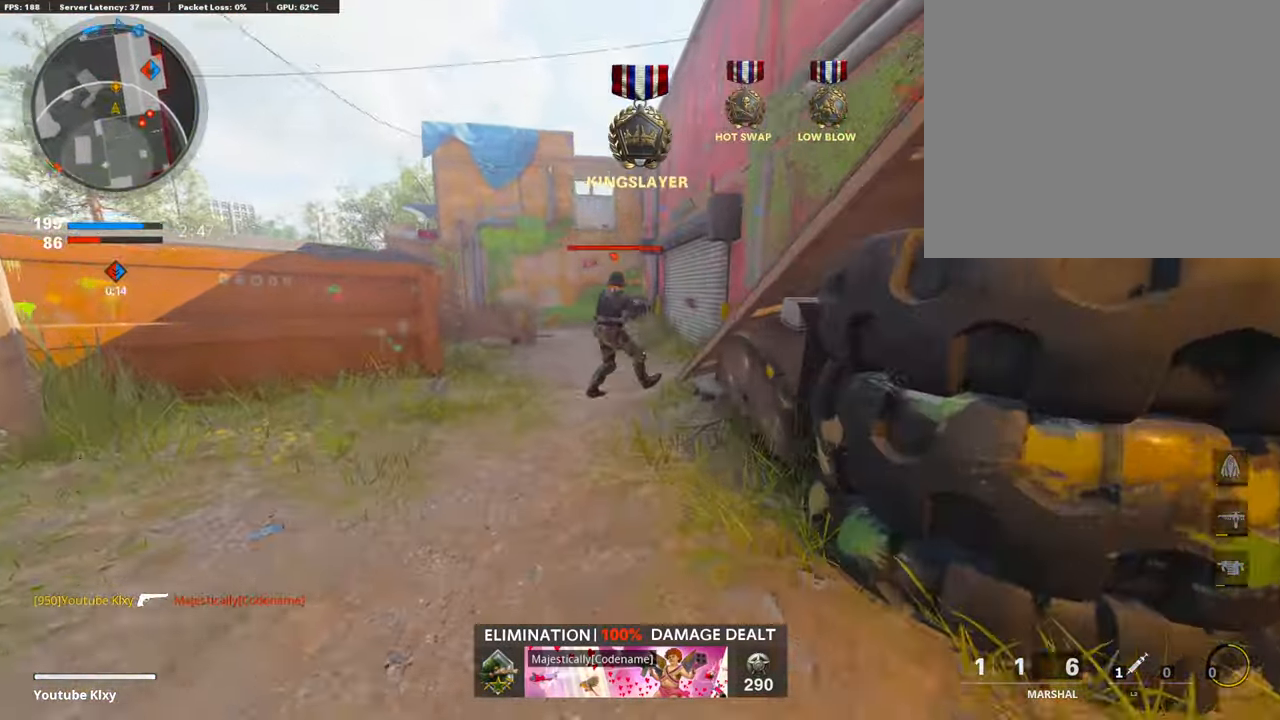
{"buttons": [], "left_stick": "up", "right_stick": "up-right", "events": [[371, "R3", "down"], [455, "R3", "up"], [455, "right_stick", "up-right"]]}
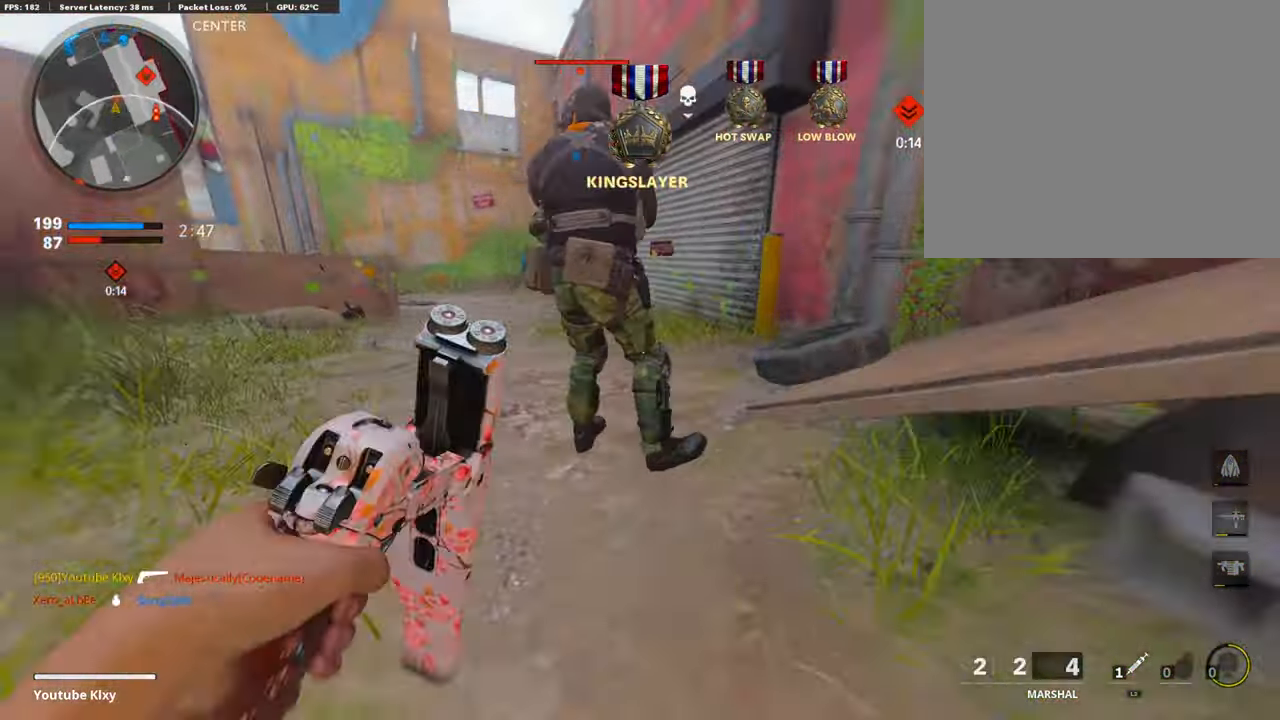
{"buttons": [], "left_stick": "up-right", "right_stick": "center", "events": [[67, "R3", "down"], [236, "R3", "up"], [253, "left_stick", "down-right"], [253, "right_stick", "right"], [456, "left_stick", "up-right"], [456, "right_stick", "center"]]}
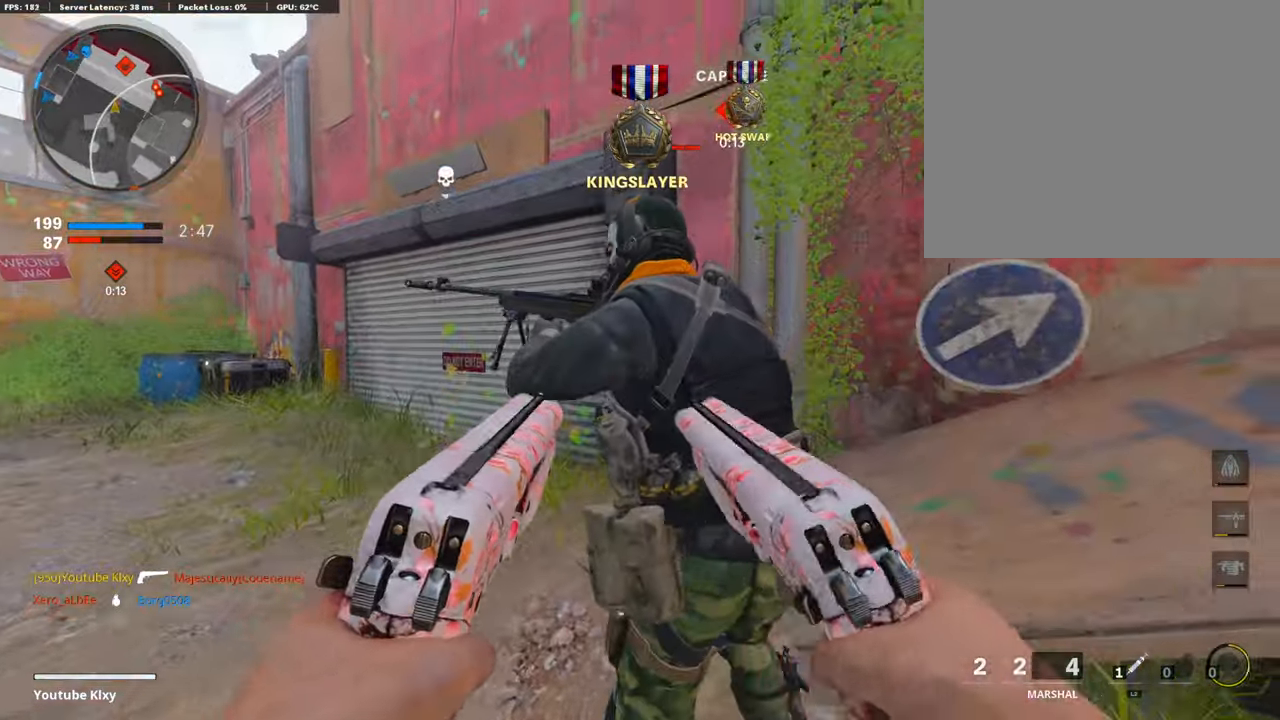
{"buttons": [], "left_stick": "center", "right_stick": "center", "events": [[17, "left_stick", "left"], [236, "CIRCLE", "down"], [236, "left_stick", "up-right"], [321, "CIRCLE", "up"], [321, "left_stick", "center"]]}
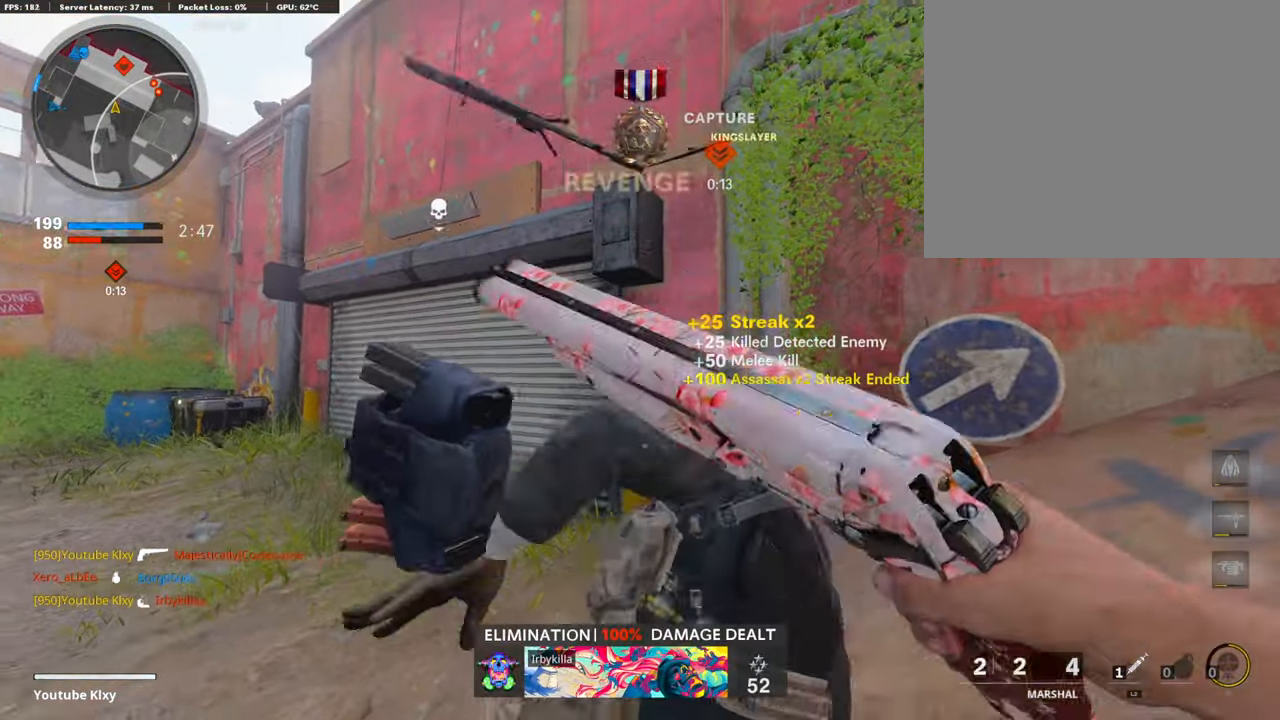
{"buttons": ["L3"], "left_stick": "up", "right_stick": "right", "events": [[51, "left_stick", "left"], [253, "left_stick", "up"], [304, "right_stick", "right"], [354, "L3", "down"]]}
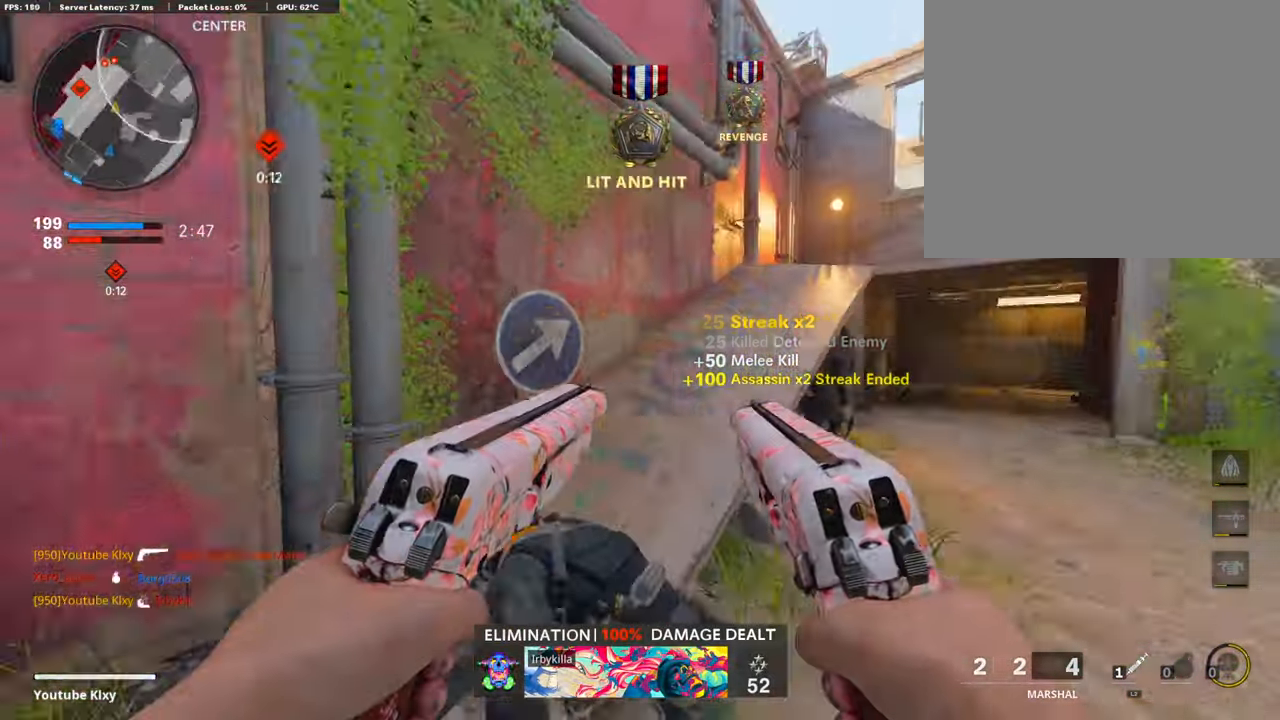
{"buttons": ["L3"], "left_stick": "up-left", "right_stick": "center", "events": [[34, "L3", "up"], [84, "left_stick", "left"], [337, "right_stick", "center"], [354, "left_stick", "up-left"], [472, "L3", "down"]]}
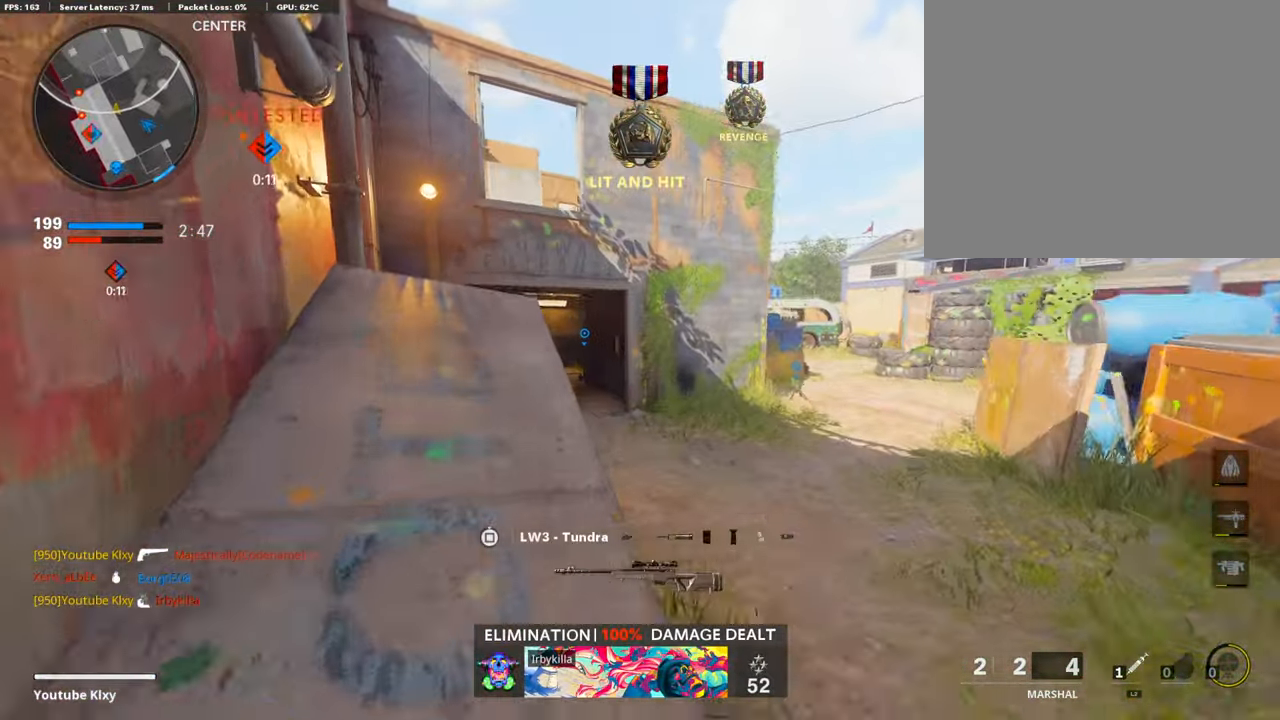
{"buttons": [], "left_stick": "up-left", "right_stick": "center", "events": [[135, "L3", "up"]]}
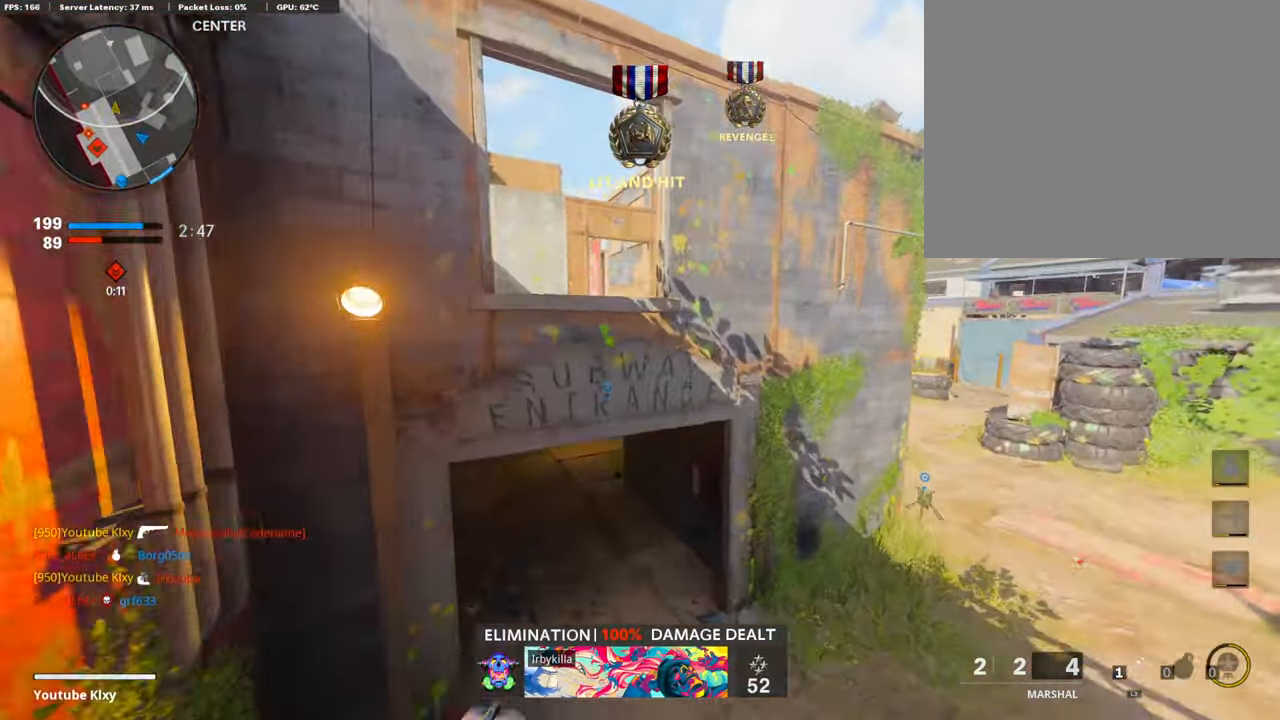
{"buttons": [], "left_stick": "up", "right_stick": "center", "events": [[51, "TRIANGLE", "down"], [135, "TRIANGLE", "up"], [135, "left_stick", "up"], [169, "CROSS", "down"], [185, "CROSS", "up"], [219, "right_stick", "left"], [304, "CROSS", "down"], [320, "right_stick", "center"], [472, "CROSS", "up"]]}
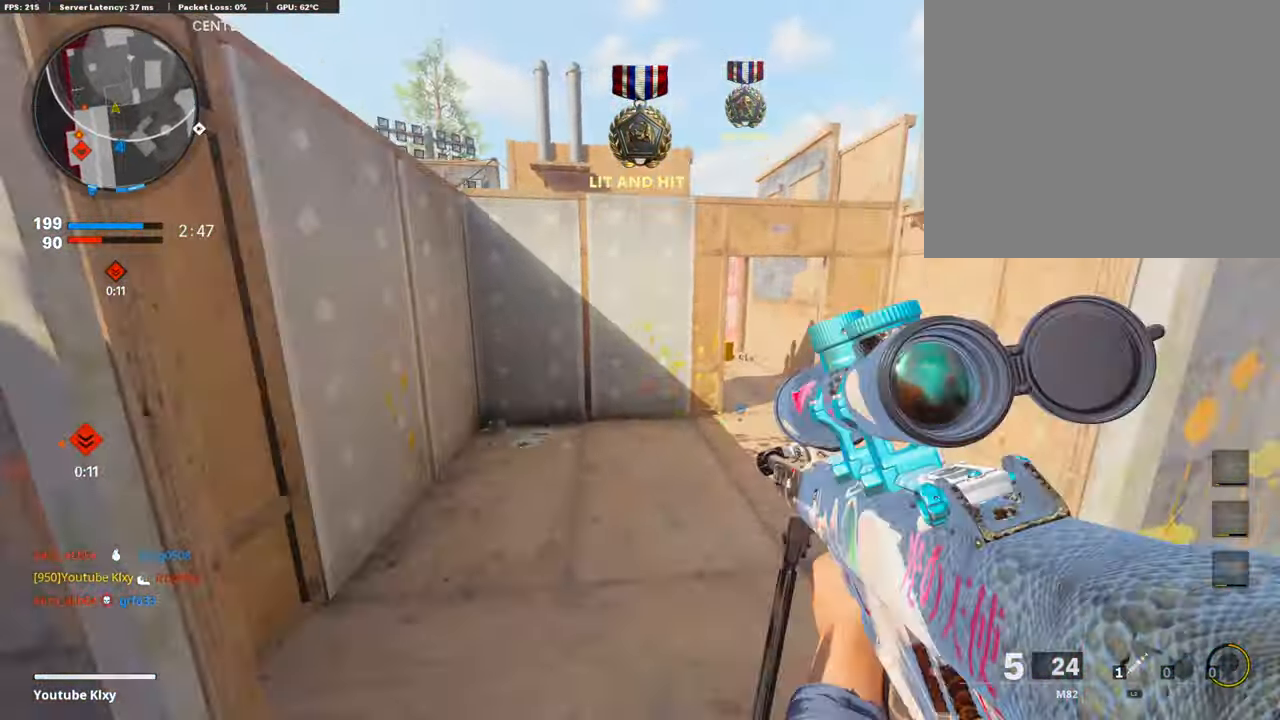
{"buttons": ["L3"], "left_stick": "up", "right_stick": "center", "events": [[135, "L3", "down"], [135, "right_stick", "right"], [253, "L3", "up"], [253, "right_stick", "center"], [405, "L3", "down"]]}
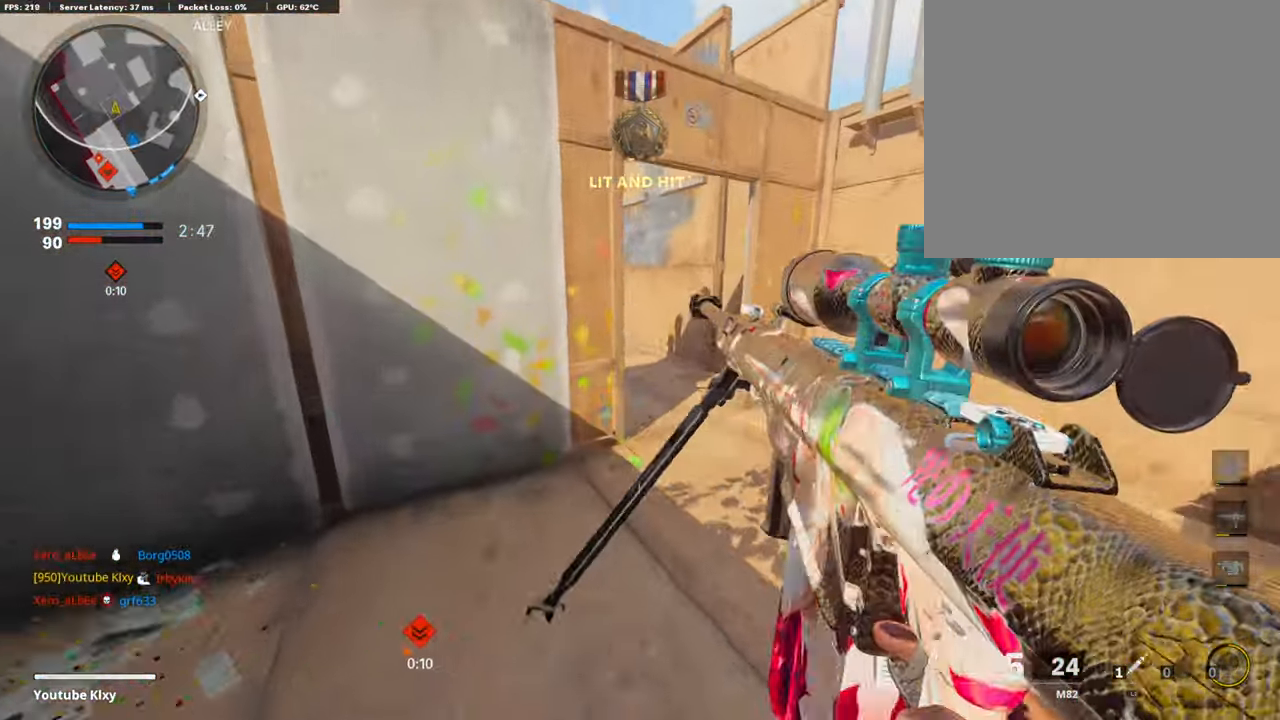
{"buttons": [], "left_stick": "up", "right_stick": "left", "events": [[34, "L3", "up"], [320, "right_stick", "left"]]}
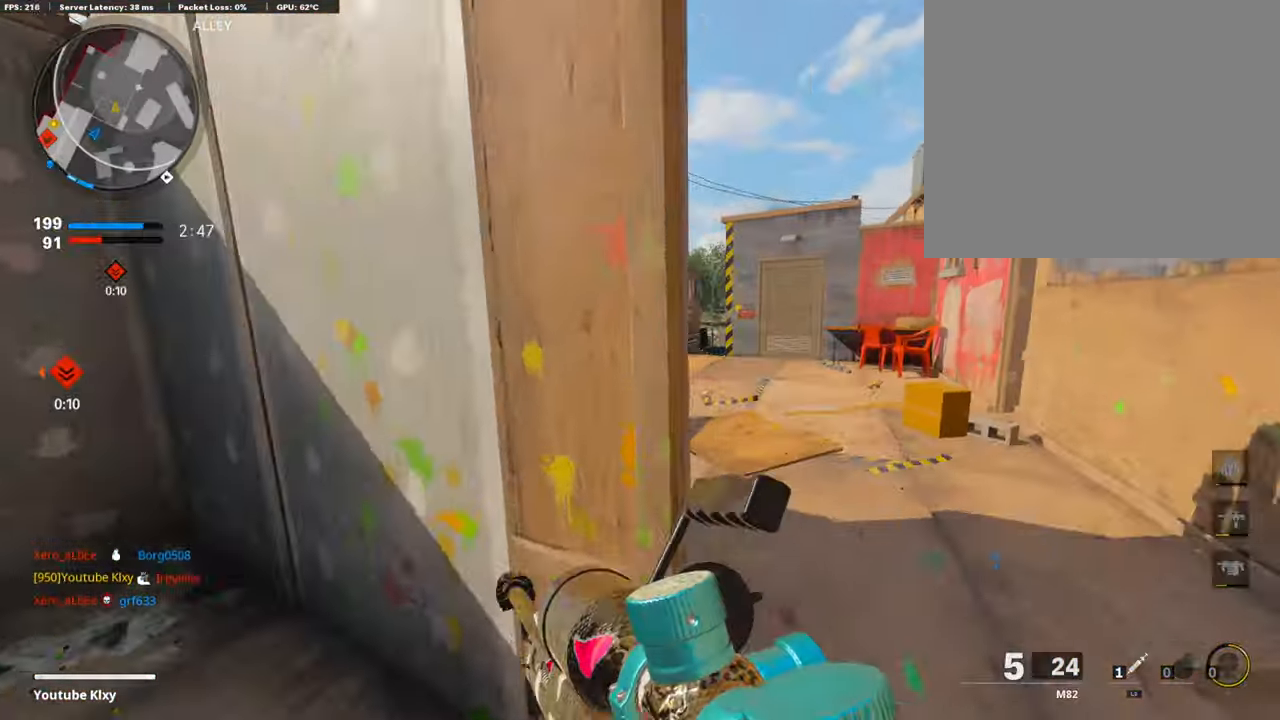
{"buttons": [], "left_stick": "up", "right_stick": "down-right", "events": [[17, "right_stick", "center"], [337, "L1", "down"], [438, "L1", "up"], [438, "right_stick", "down-right"]]}
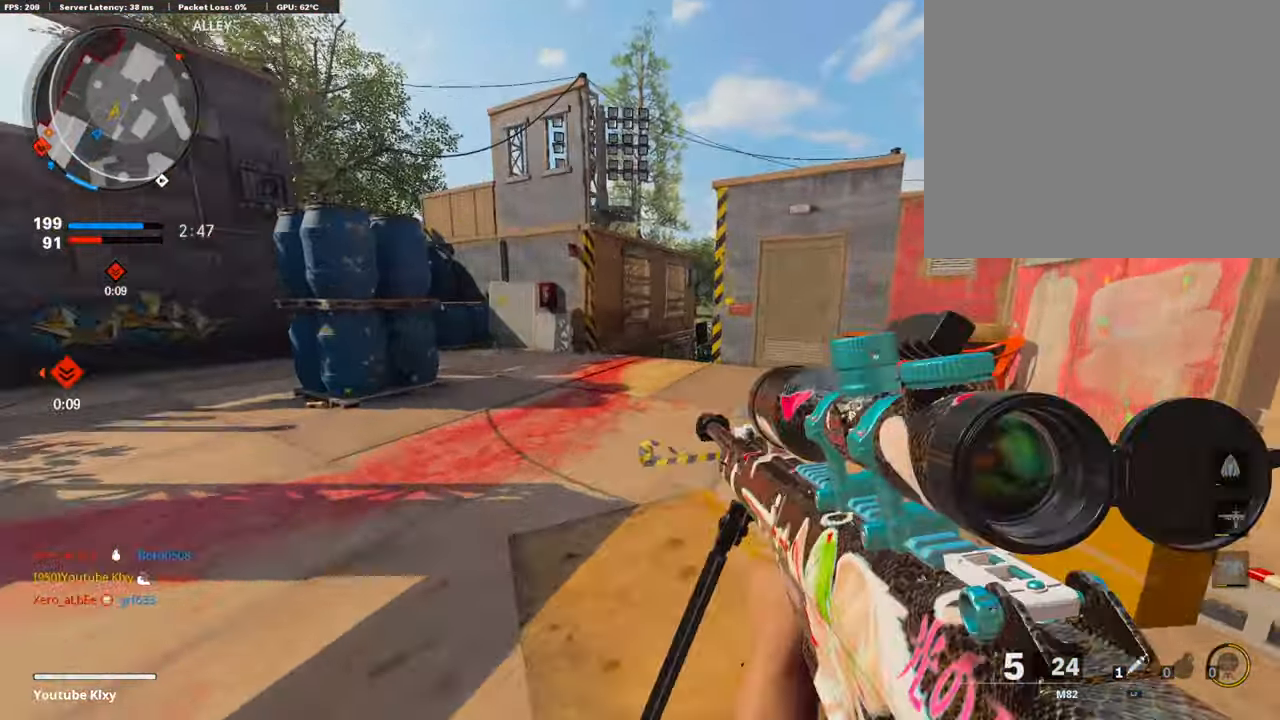
{"buttons": ["L3", "R3"], "left_stick": "up", "right_stick": "center", "events": [[17, "right_stick", "right"], [50, "L3", "down"], [202, "right_stick", "center"], [354, "R3", "down"]]}
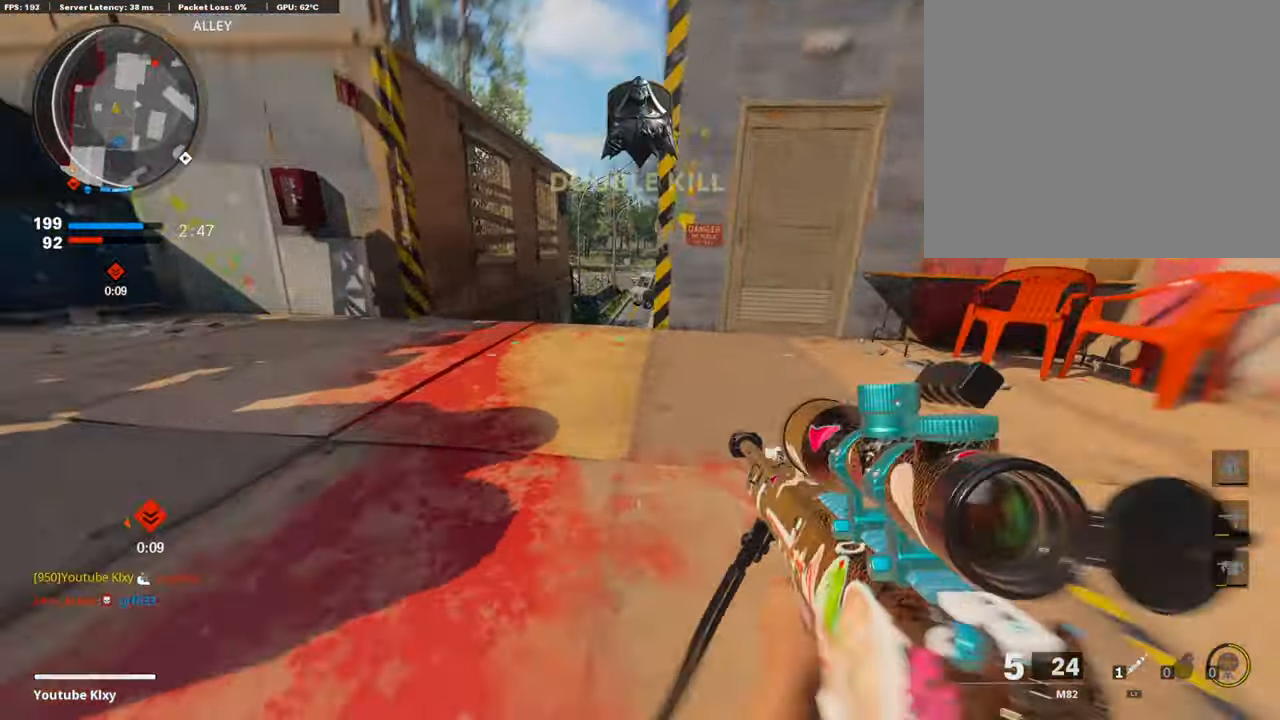
{"buttons": [], "left_stick": "down-left", "right_stick": "center", "events": [[84, "R3", "up"], [168, "L1", "down"], [219, "L3", "up"], [219, "SQUARE", "down"], [320, "SQUARE", "up"], [320, "left_stick", "left"], [370, "L1", "up"], [455, "left_stick", "down-left"]]}
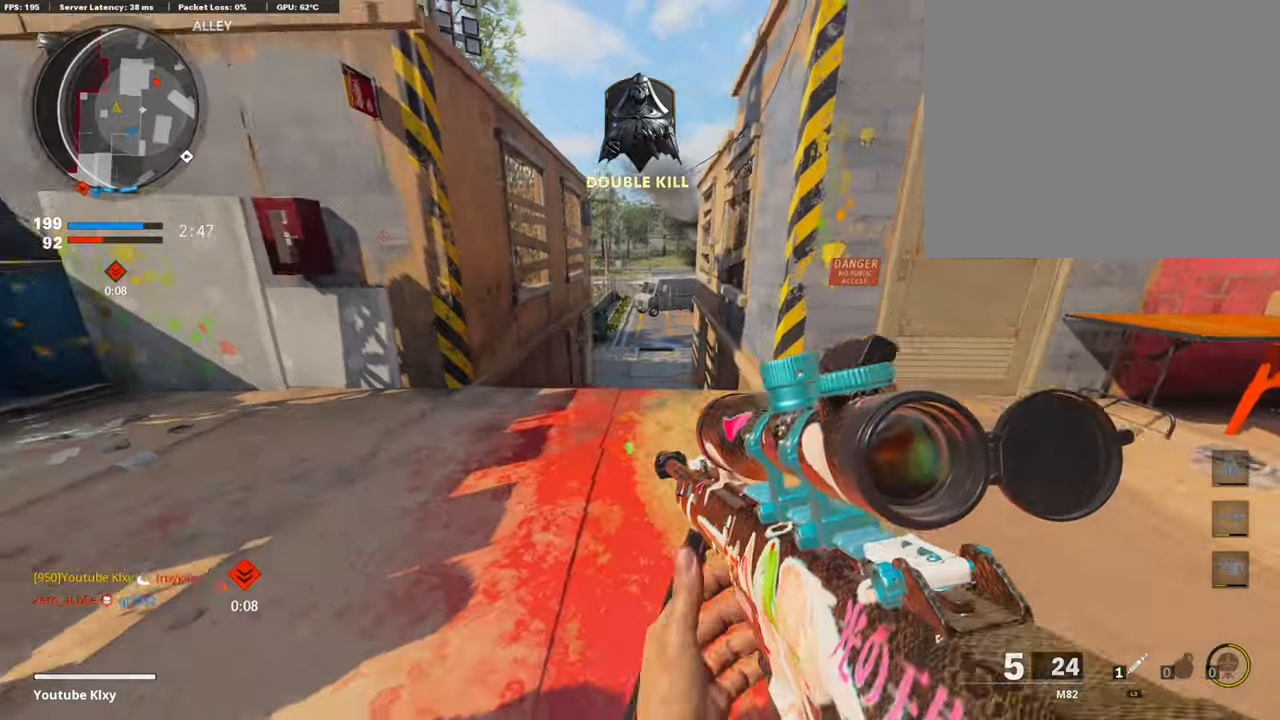
{"buttons": ["L3"], "left_stick": "up-left", "right_stick": "center", "events": [[84, "right_stick", "left"], [304, "L3", "down"], [304, "left_stick", "up-left"], [304, "right_stick", "center"]]}
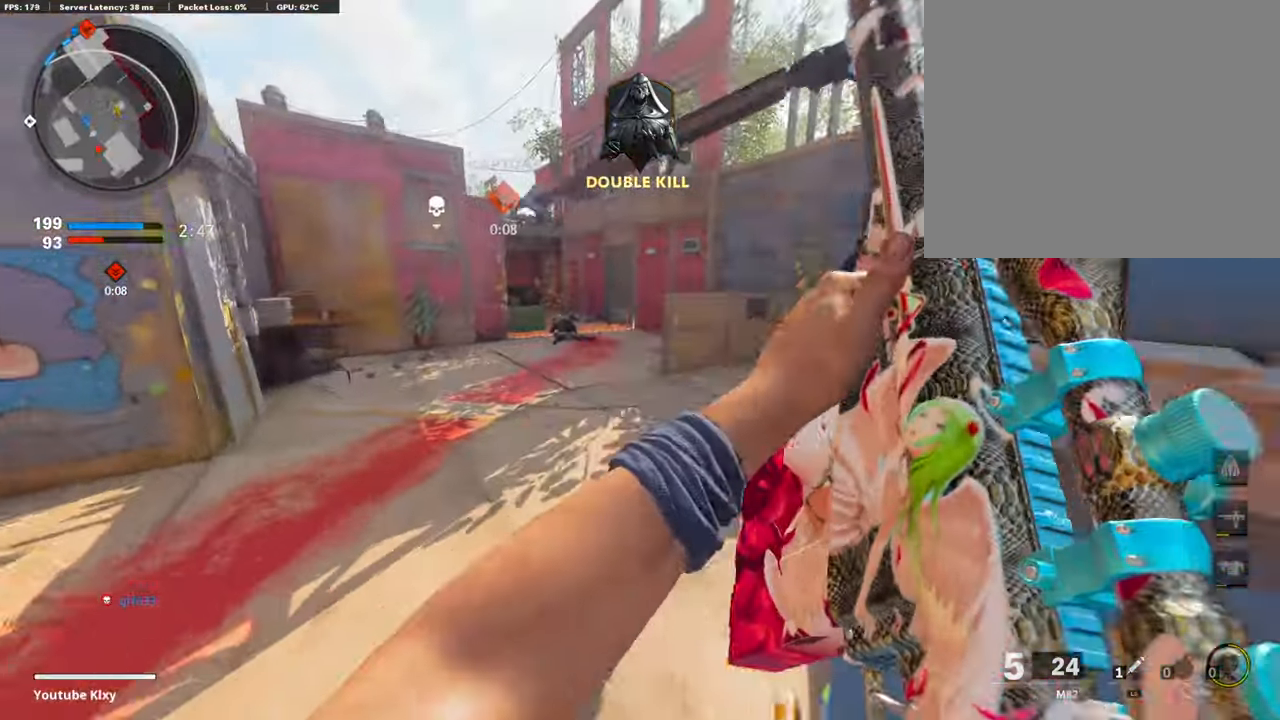
{"buttons": [], "left_stick": "up", "right_stick": "center", "events": [[236, "L3", "up"], [236, "left_stick", "up"]]}
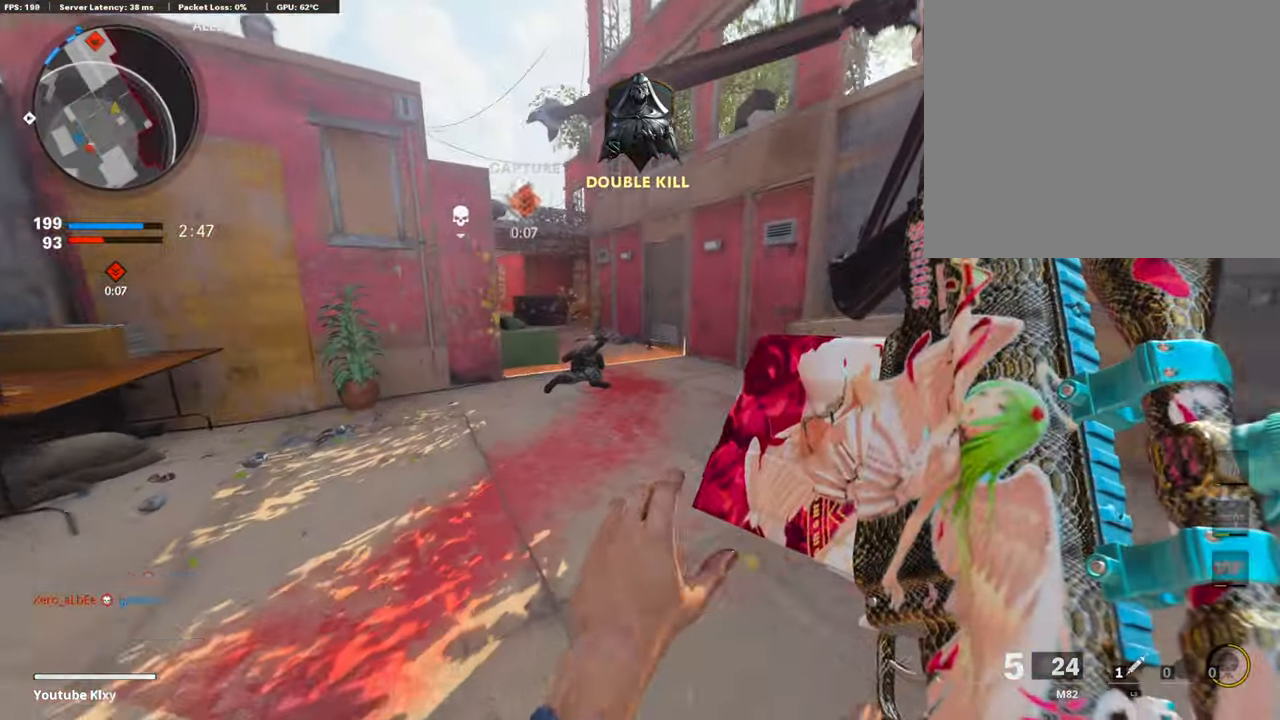
{"buttons": [], "left_stick": "left", "right_stick": "center", "events": [[472, "left_stick", "left"]]}
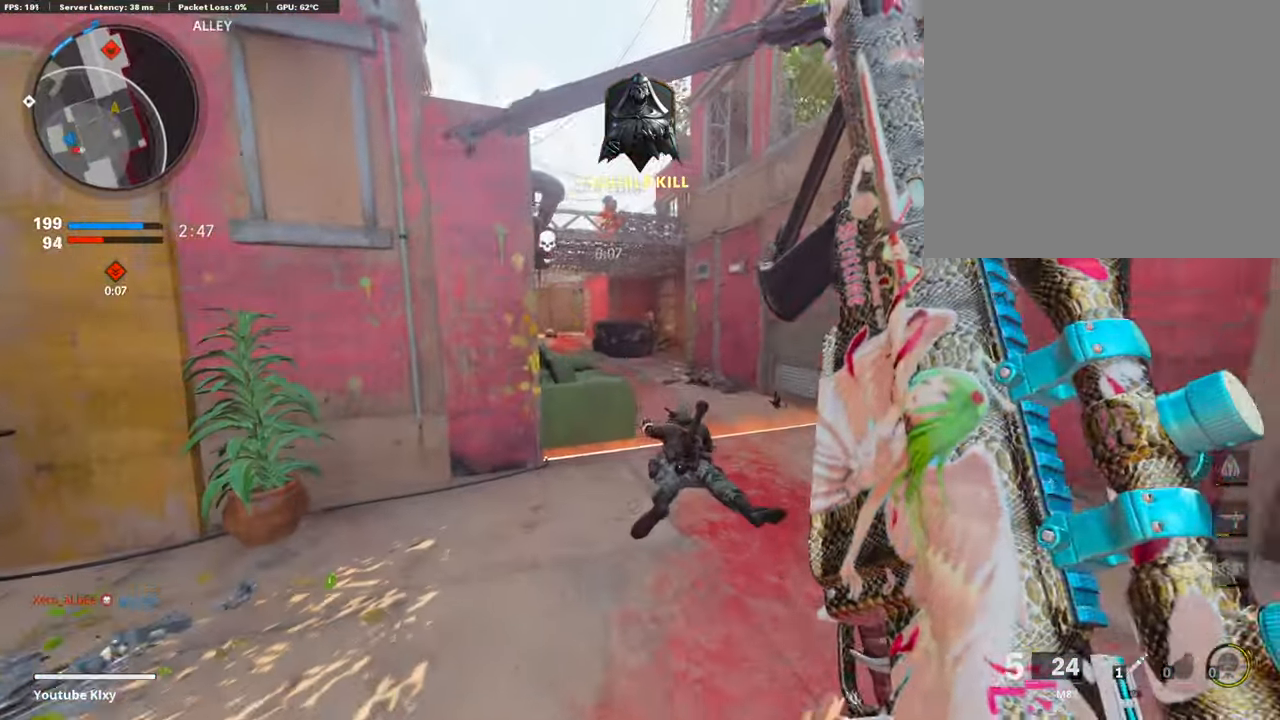
{"buttons": ["R3"], "left_stick": "left", "right_stick": "right", "events": [[34, "R3", "down"], [320, "right_stick", "right"]]}
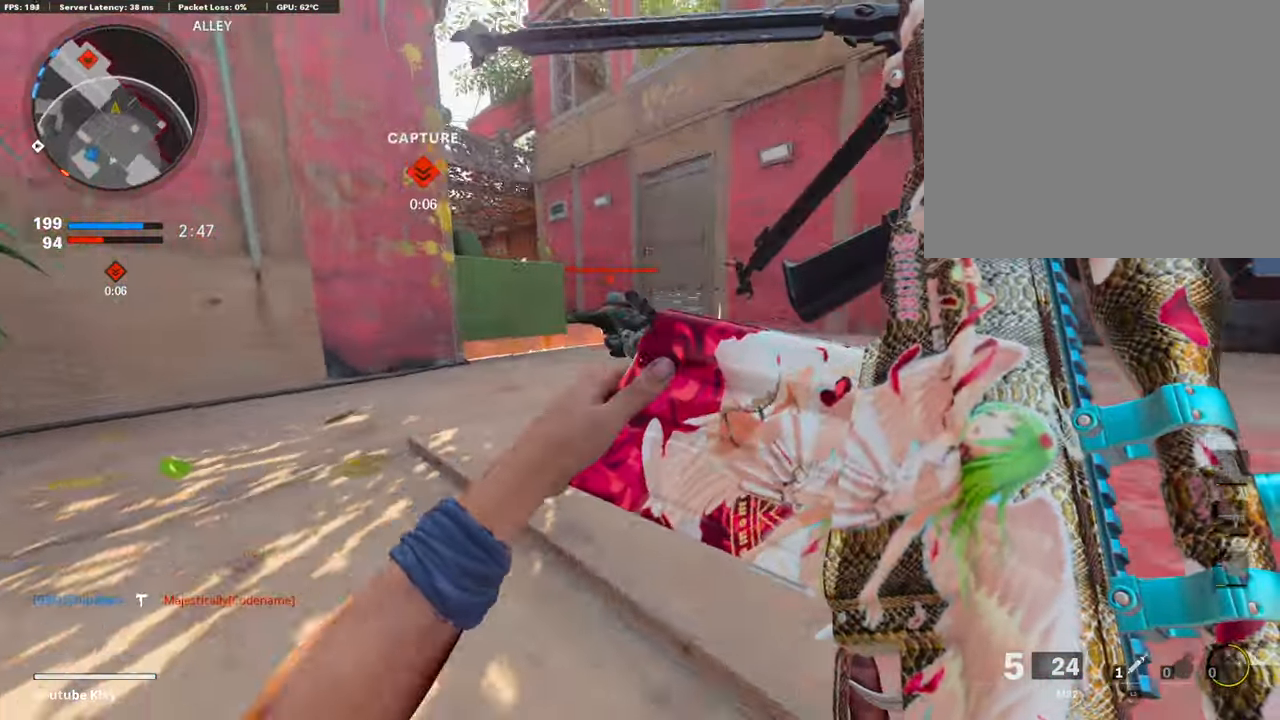
{"buttons": ["L1"], "left_stick": "center", "right_stick": "center", "events": [[169, "R3", "up"], [169, "right_stick", "center"], [455, "L1", "down"], [489, "left_stick", "center"]]}